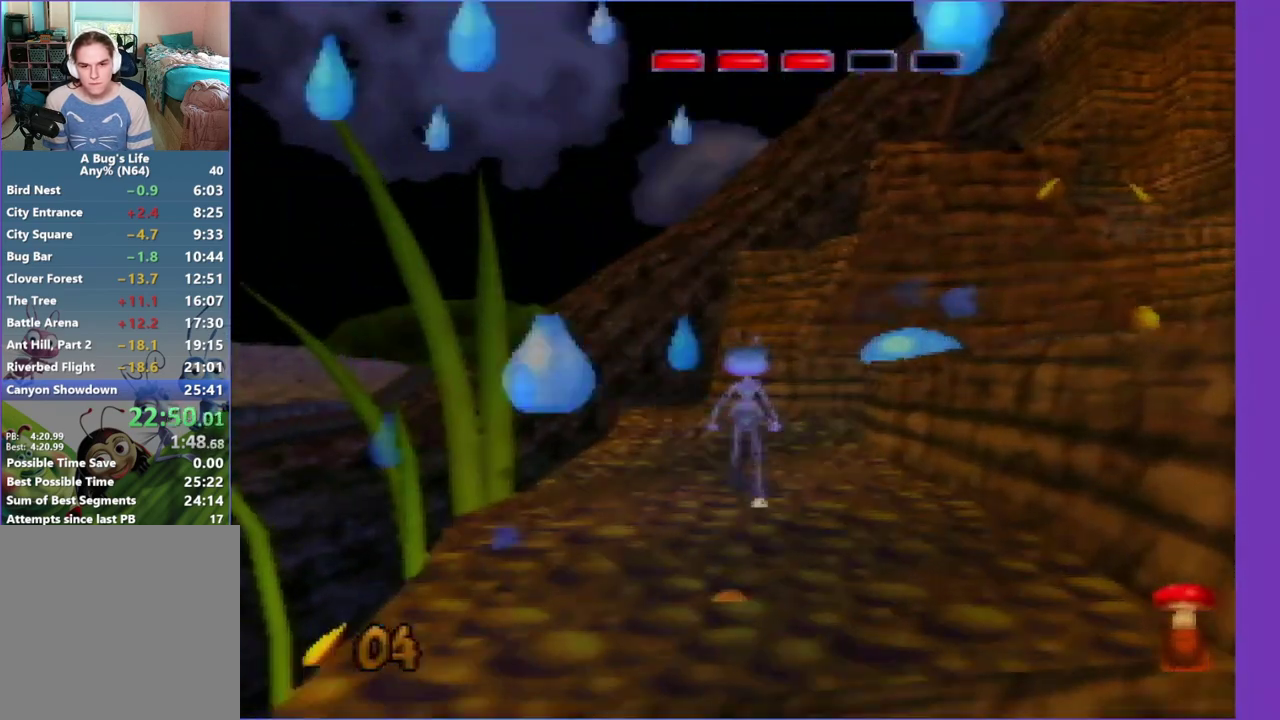
Gameplay with a controller (Nintendo layout); each line is a JSON object with the inputs held at the frame after it. "events" lists button and stick changes between this image and that frame as [ms after this image, input, new state], when the widget could be followed in between. Not read: L3 R3.
{"buttons": ["Z"], "left_stick": "down-right", "events": [[67, "Z", "down"], [67, "left_stick", "right"], [183, "left_stick", "down-right"]]}
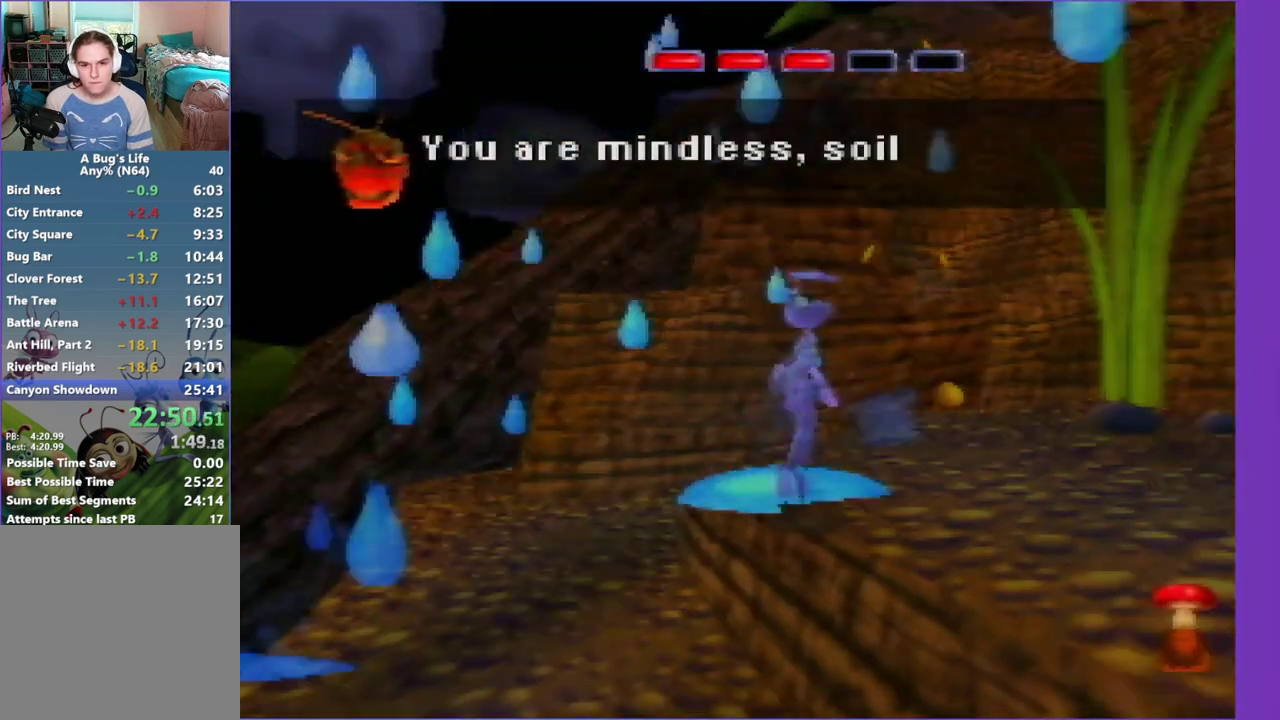
{"buttons": [], "left_stick": "center", "events": [[150, "Z", "up"], [150, "left_stick", "right"], [300, "A", "down"], [300, "left_stick", "up-right"], [350, "left_stick", "up-left"], [433, "A", "up"], [433, "left_stick", "center"]]}
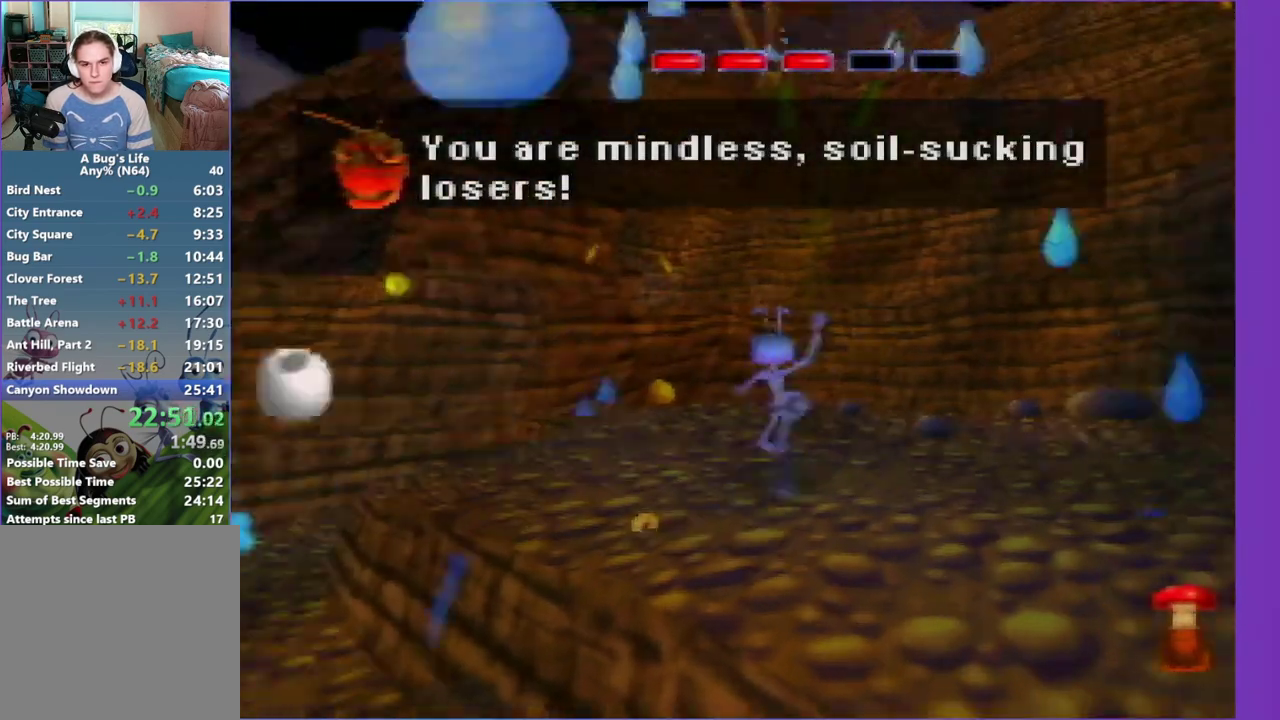
{"buttons": ["A"], "left_stick": "center", "events": [[67, "A", "down"], [117, "A", "up"], [267, "A", "down"], [333, "A", "up"], [467, "A", "down"]]}
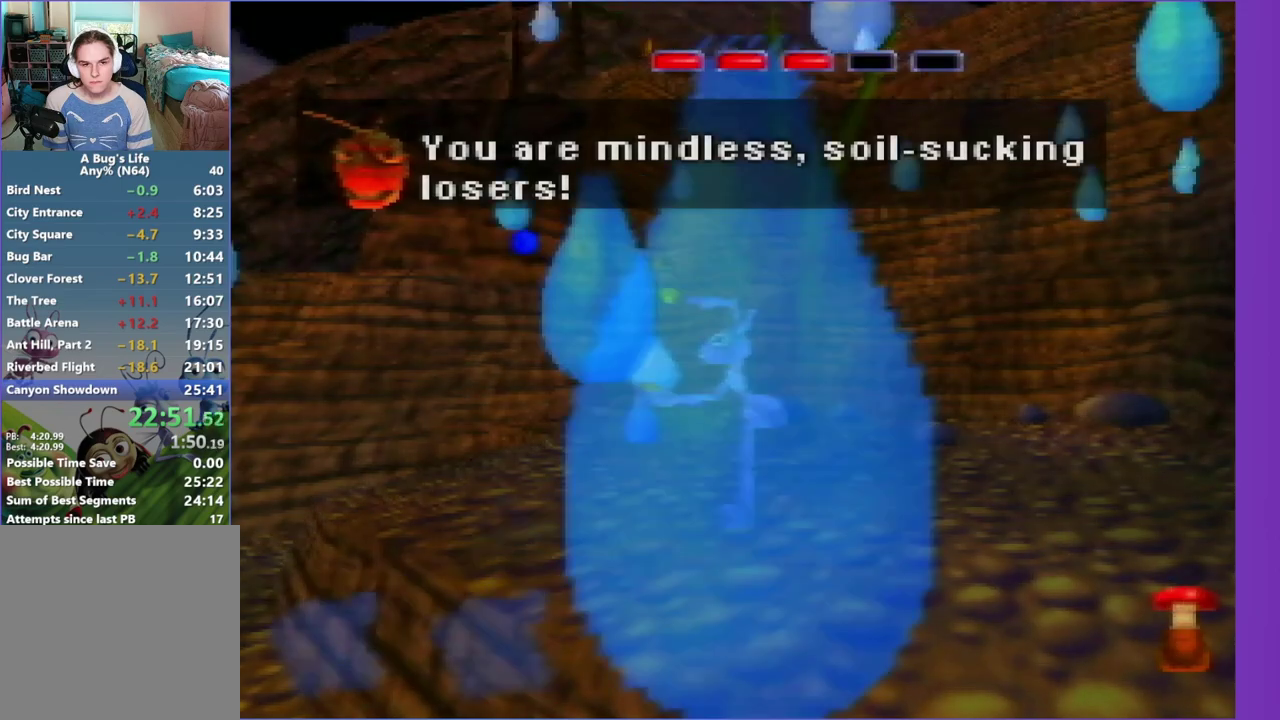
{"buttons": [], "left_stick": "center", "events": [[33, "A", "up"], [167, "A", "down"], [233, "A", "up"], [350, "A", "down"], [500, "A", "up"]]}
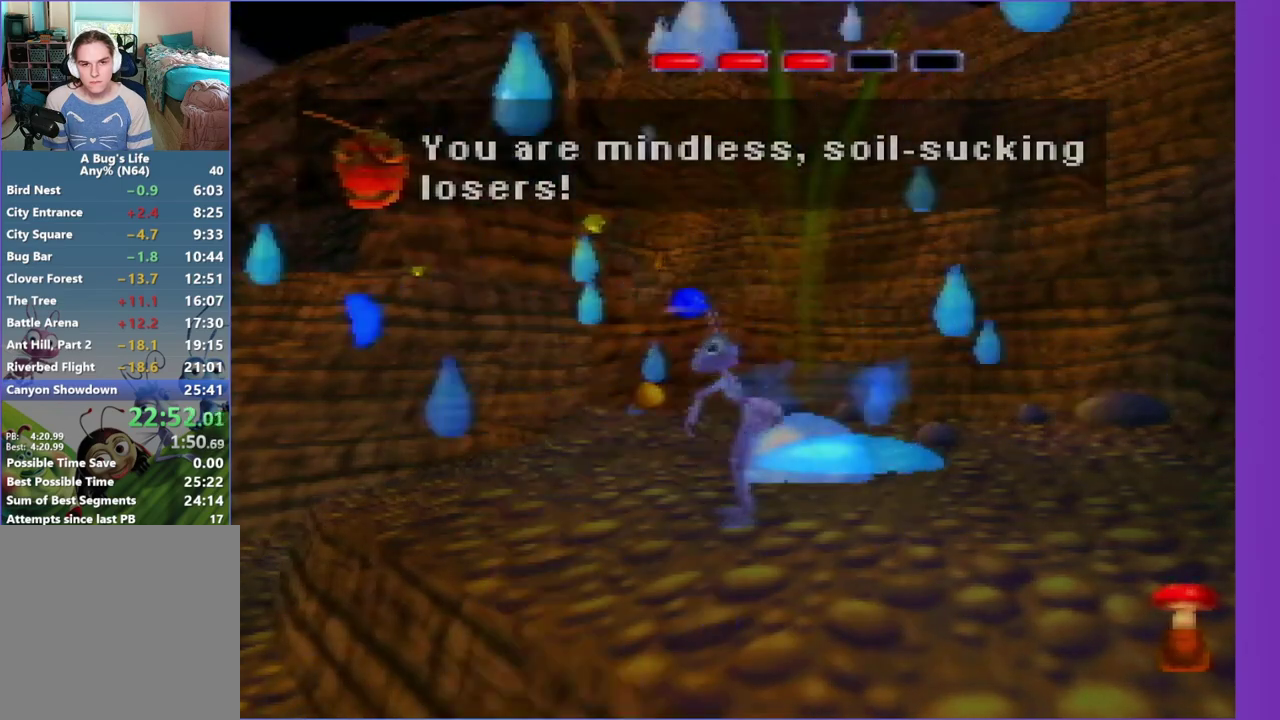
{"buttons": [], "left_stick": "up-left", "events": [[200, "left_stick", "up-left"]]}
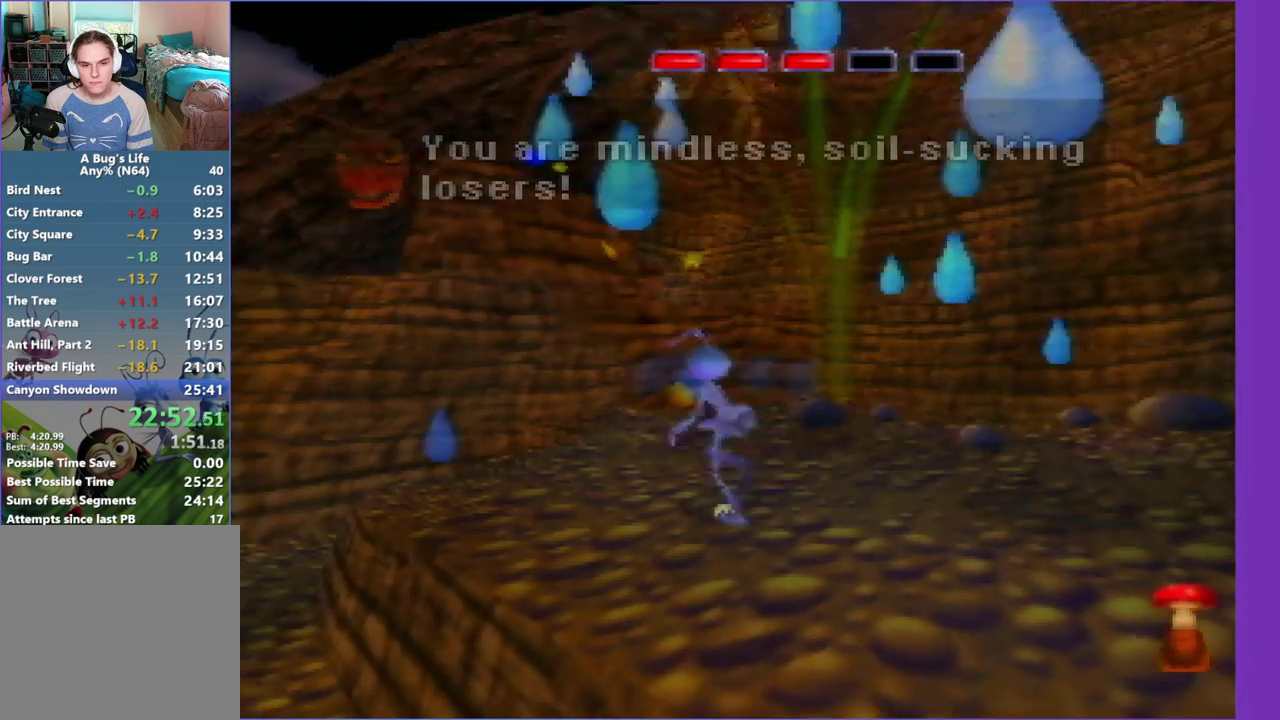
{"buttons": [], "left_stick": "up", "events": [[350, "left_stick", "up"]]}
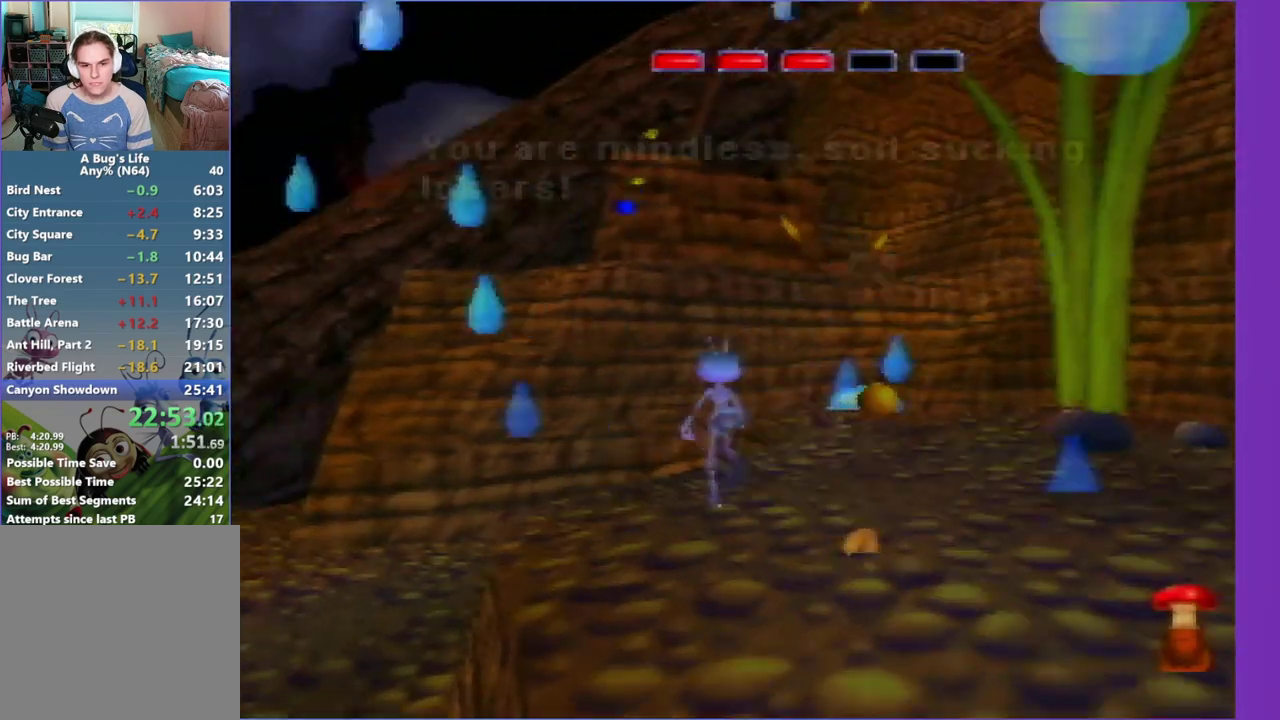
{"buttons": [], "left_stick": "up", "events": [[67, "left_stick", "up-right"], [467, "left_stick", "up"]]}
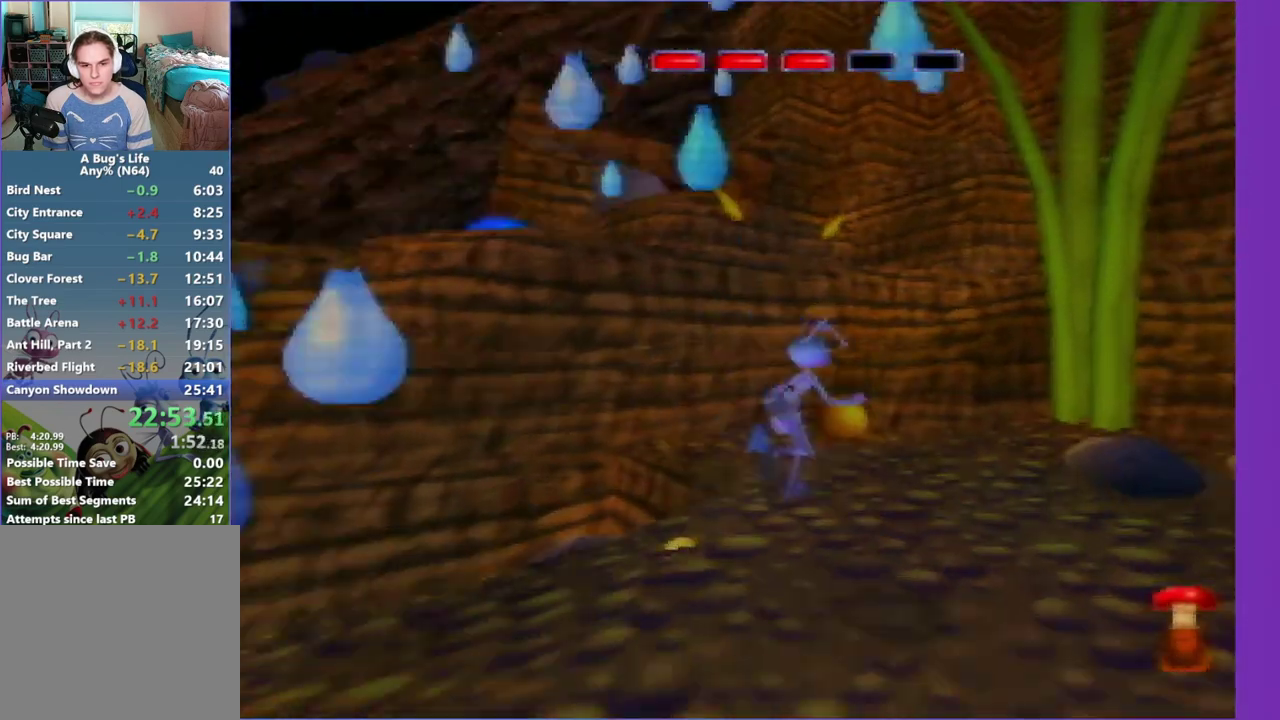
{"buttons": [], "left_stick": "center", "events": [[117, "left_stick", "down-right"], [217, "A", "down"], [217, "left_stick", "center"], [317, "A", "up"], [417, "A", "down"], [467, "A", "up"]]}
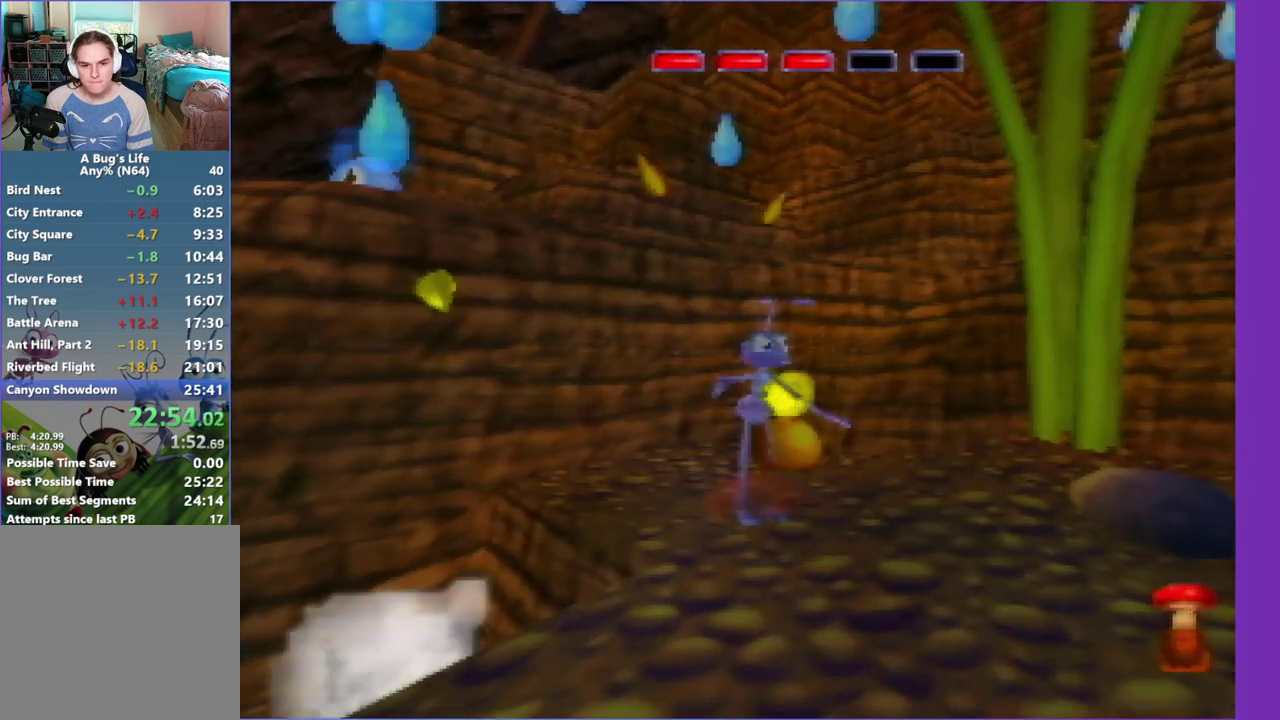
{"buttons": ["C_UP"], "left_stick": "center", "events": [[117, "C_UP", "down"], [317, "A", "down"], [417, "A", "up"]]}
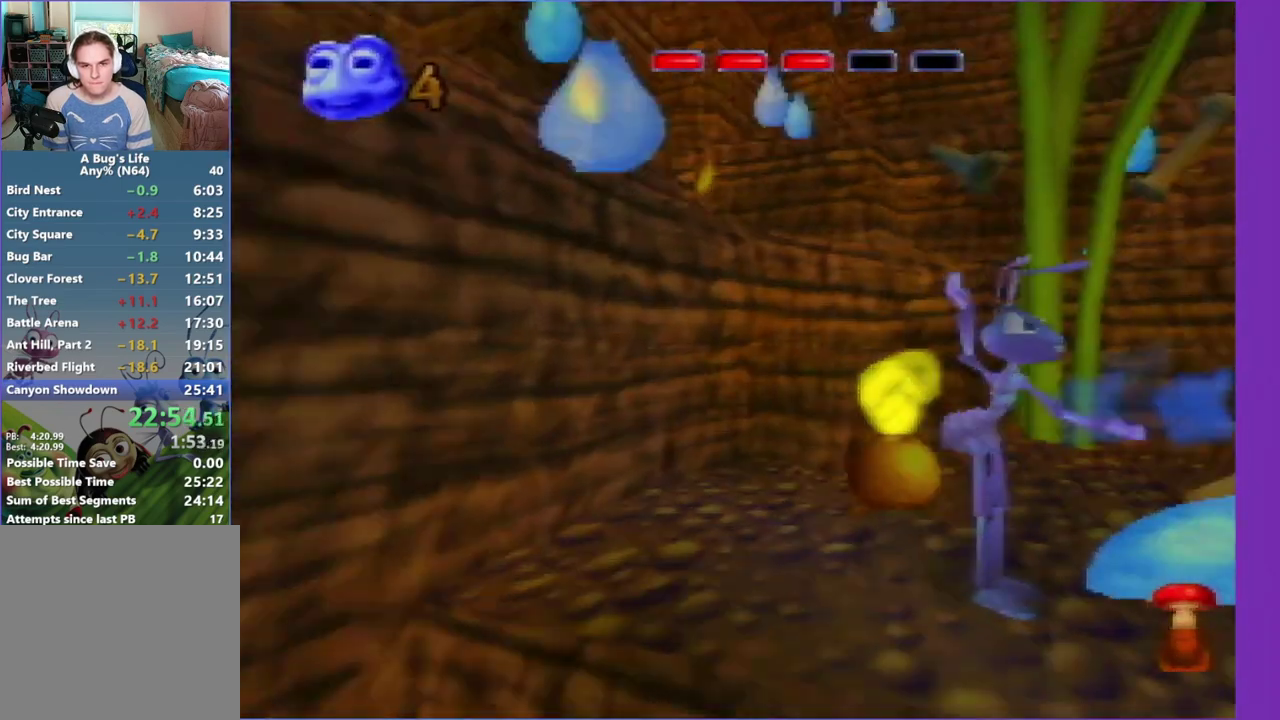
{"buttons": ["C_UP"], "left_stick": "center", "events": [[33, "A", "down"], [117, "A", "up"], [183, "A", "down"], [333, "A", "up"], [383, "A", "down"], [450, "A", "up"]]}
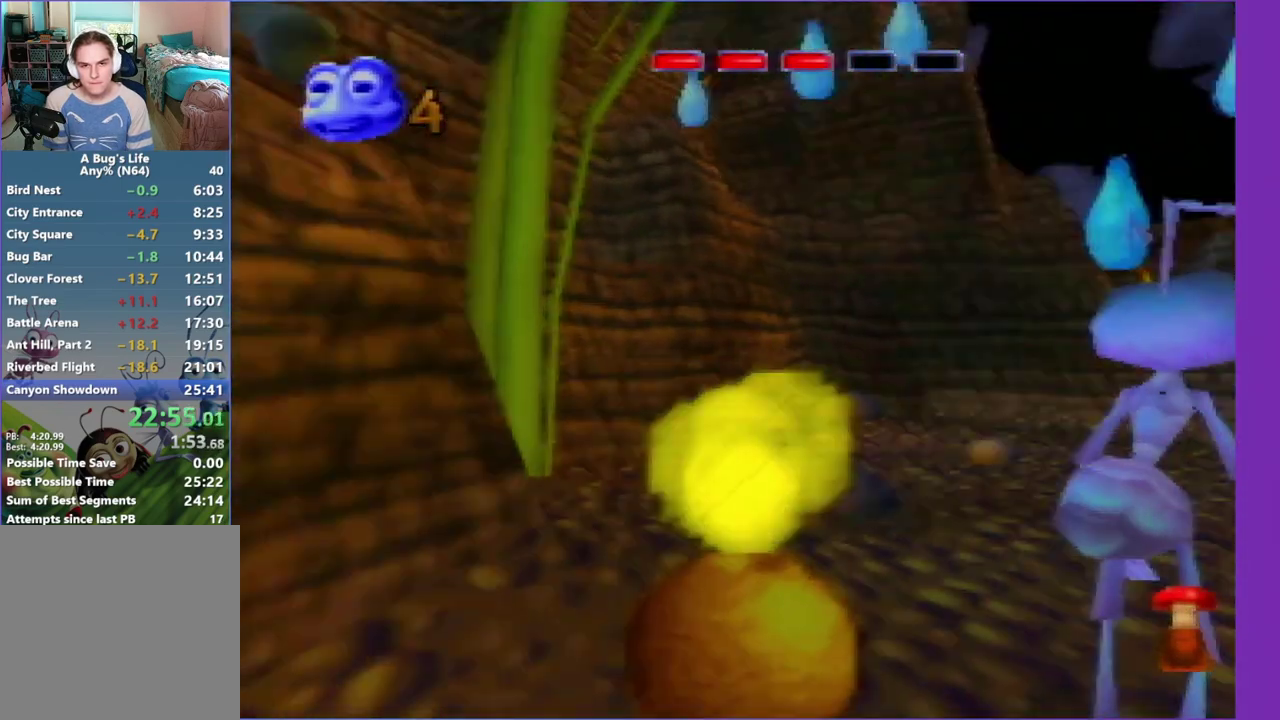
{"buttons": ["A"], "left_stick": "center", "events": [[100, "A", "down"], [150, "A", "up"], [217, "A", "down"], [283, "A", "up"], [417, "A", "down"], [417, "C_UP", "up"]]}
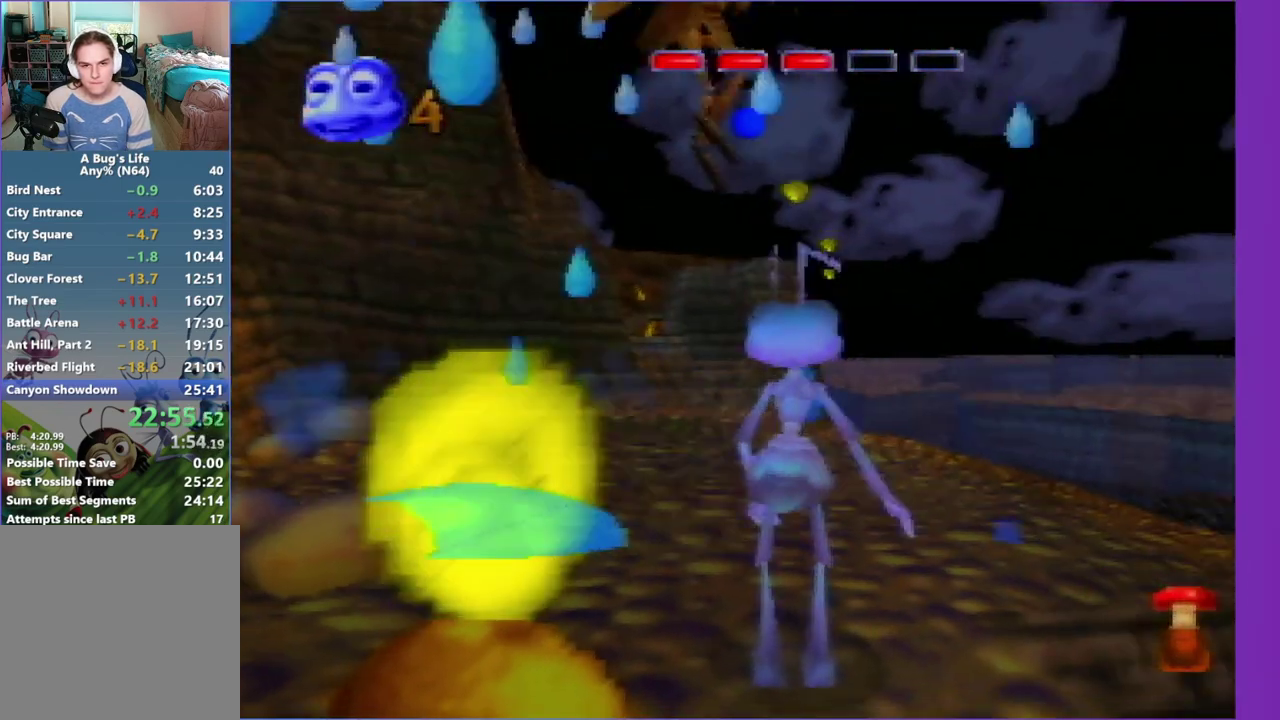
{"buttons": ["A"], "left_stick": "center", "events": [[17, "A", "up"], [83, "A", "down"], [267, "A", "up"], [333, "A", "down"]]}
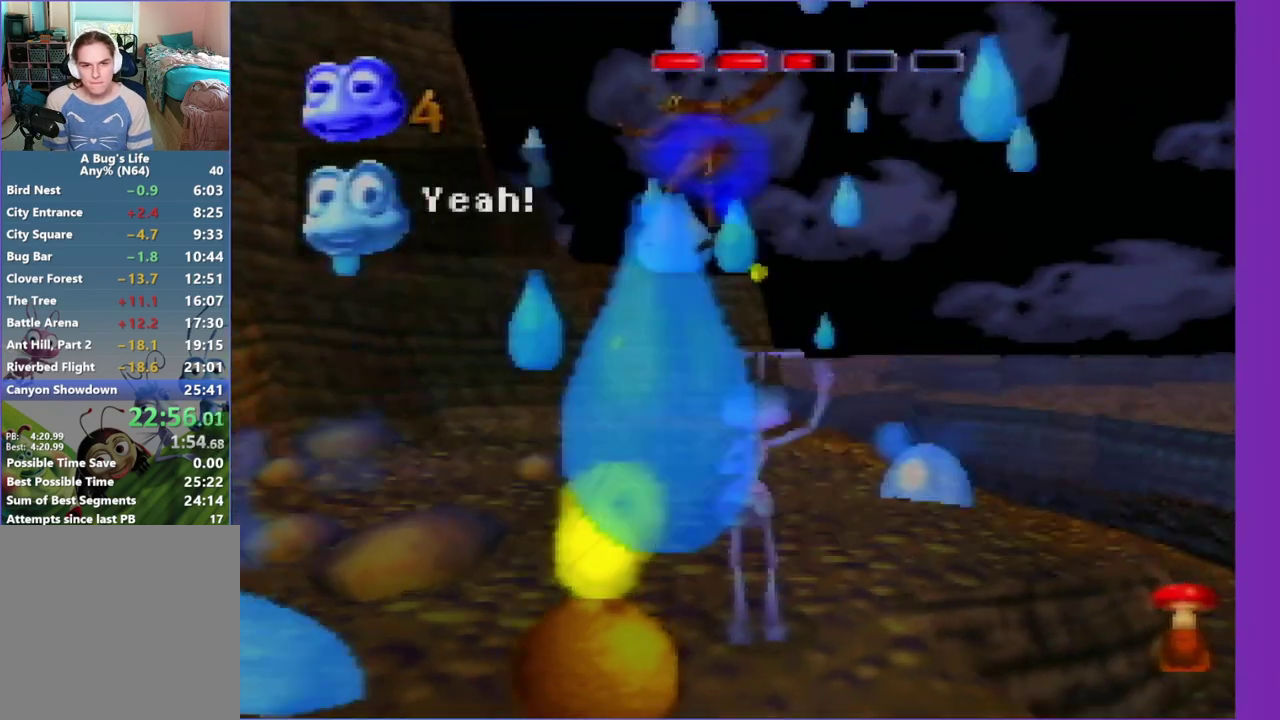
{"buttons": [], "left_stick": "up", "events": [[17, "A", "up"], [100, "A", "down"], [267, "A", "up"], [267, "left_stick", "up"]]}
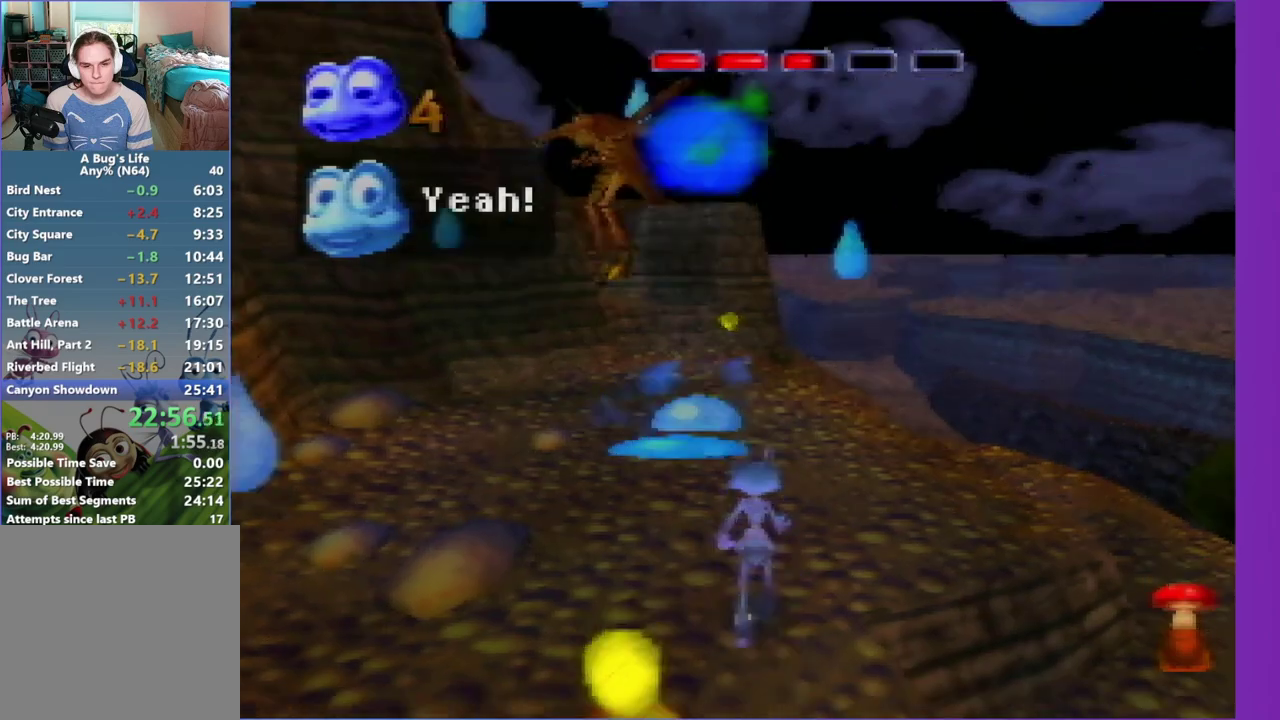
{"buttons": [], "left_stick": "up", "events": [[183, "Z", "down"], [267, "Z", "up"]]}
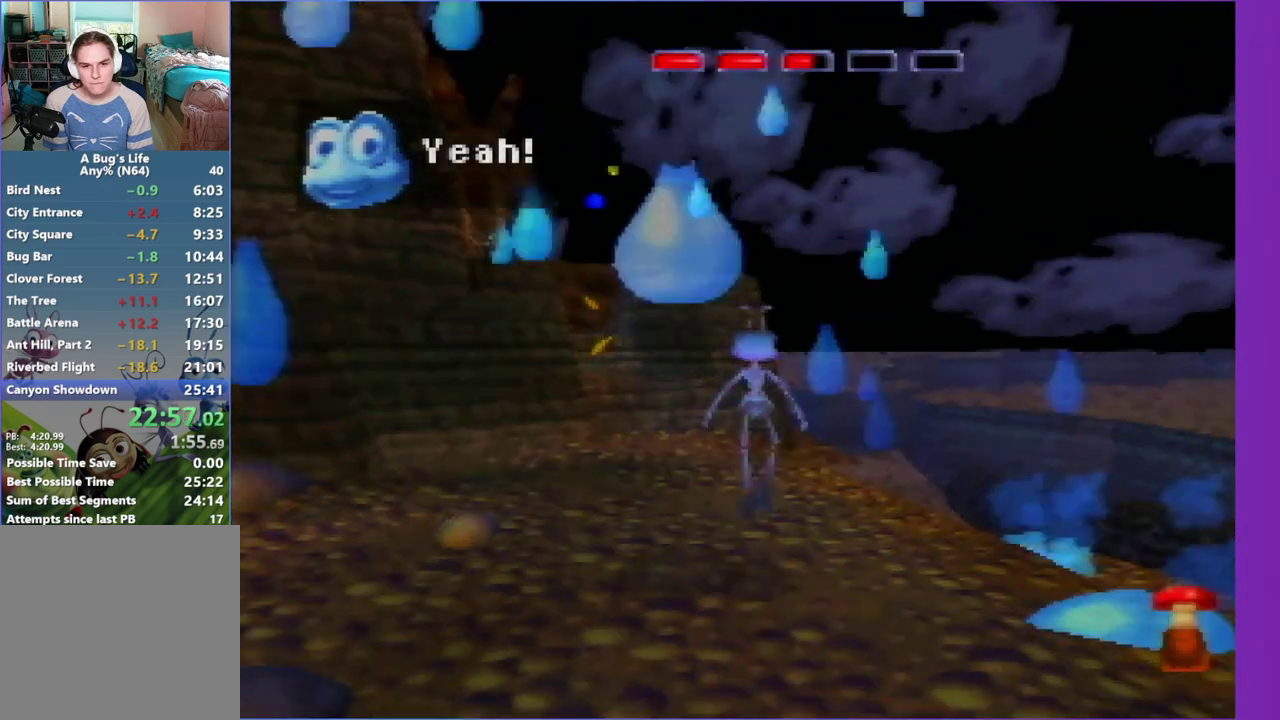
{"buttons": ["C_RIGHT"], "left_stick": "up", "events": [[83, "C_RIGHT", "down"]]}
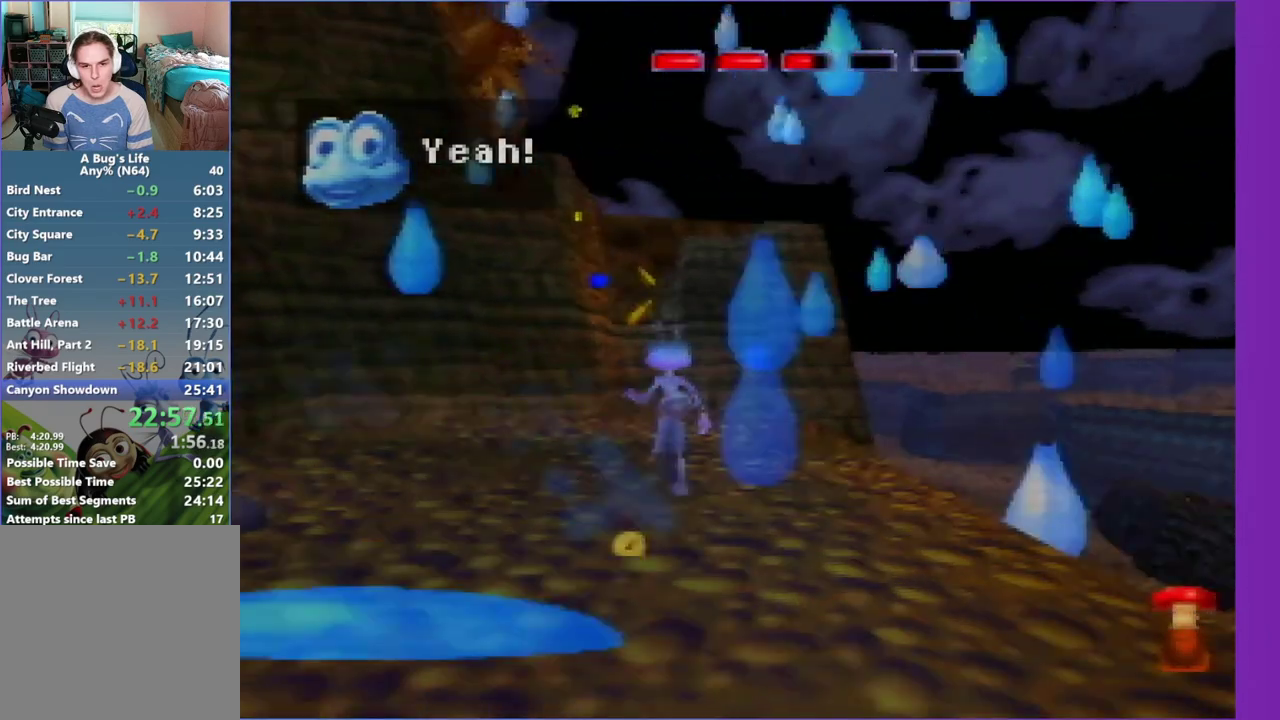
{"buttons": [], "left_stick": "up", "events": [[17, "C_RIGHT", "up"]]}
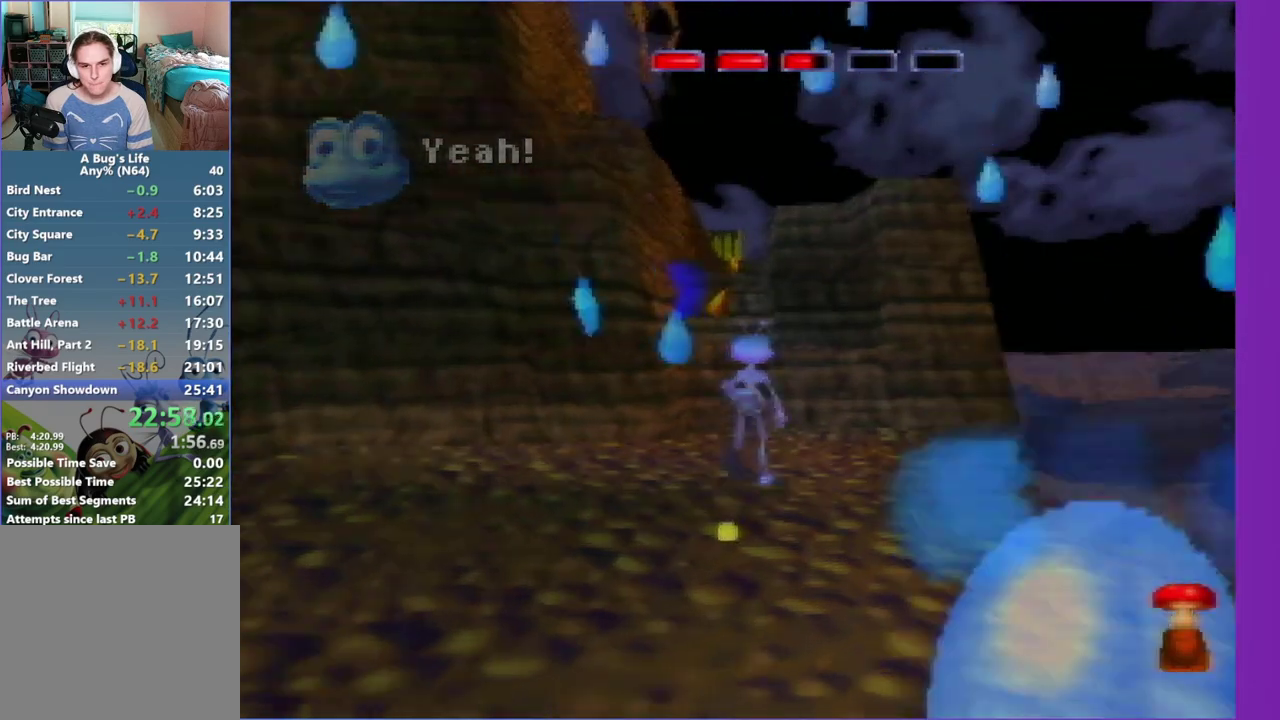
{"buttons": ["Z"], "left_stick": "up", "events": [[50, "Z", "down"]]}
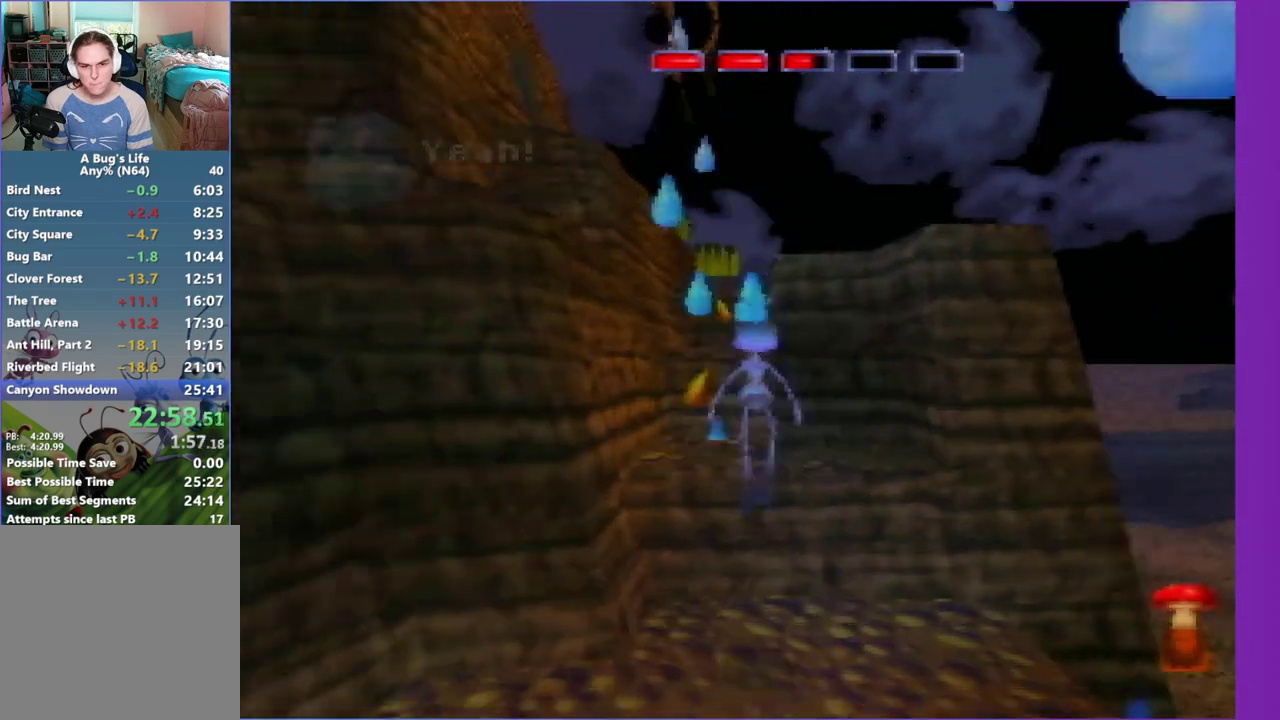
{"buttons": ["Z"], "left_stick": "up", "events": [[217, "Z", "up"], [417, "Z", "down"]]}
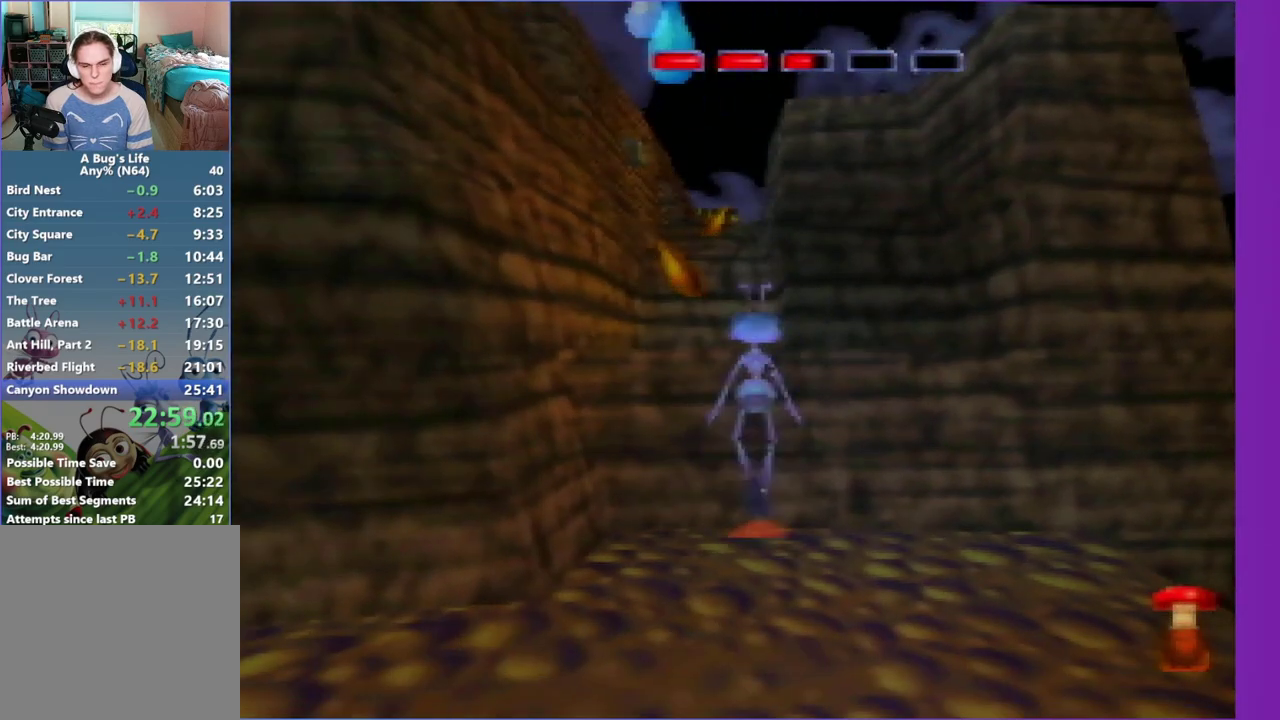
{"buttons": ["Z"], "left_stick": "up", "events": [[167, "left_stick", "up-left"], [233, "left_stick", "up"]]}
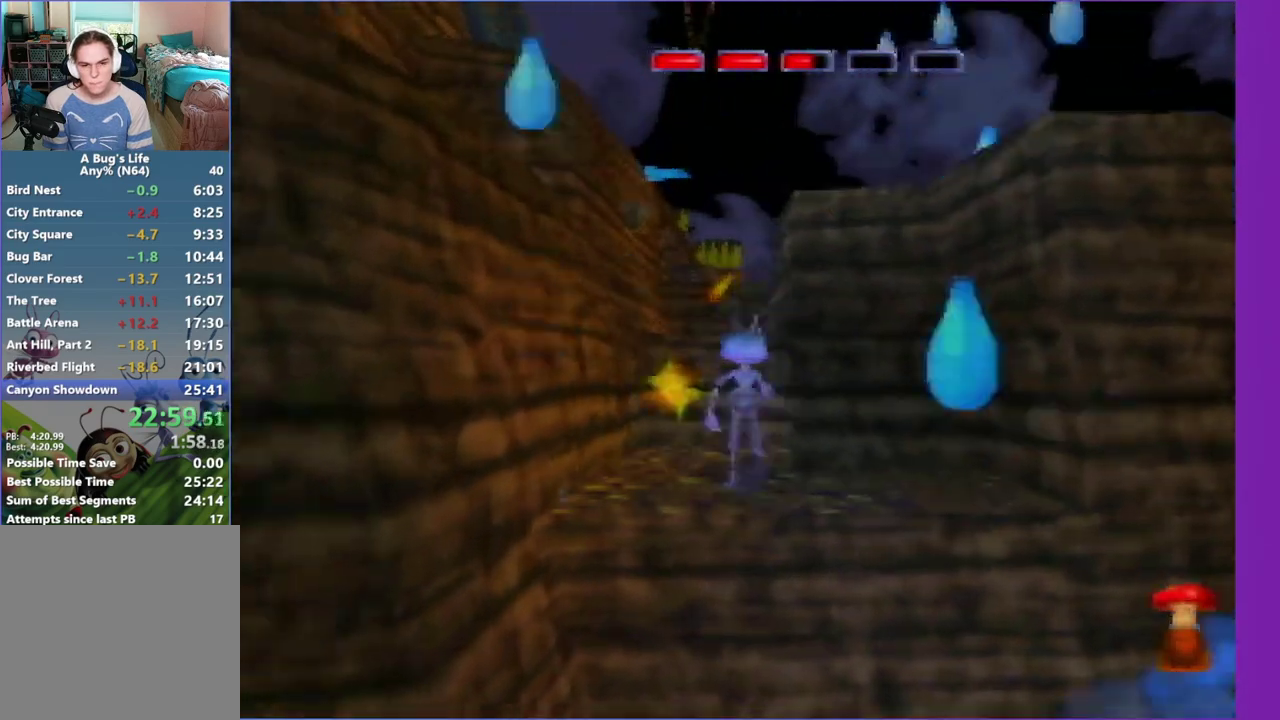
{"buttons": ["Z"], "left_stick": "up", "events": [[83, "Z", "up"], [133, "left_stick", "up-left"], [267, "Z", "down"], [267, "left_stick", "up"]]}
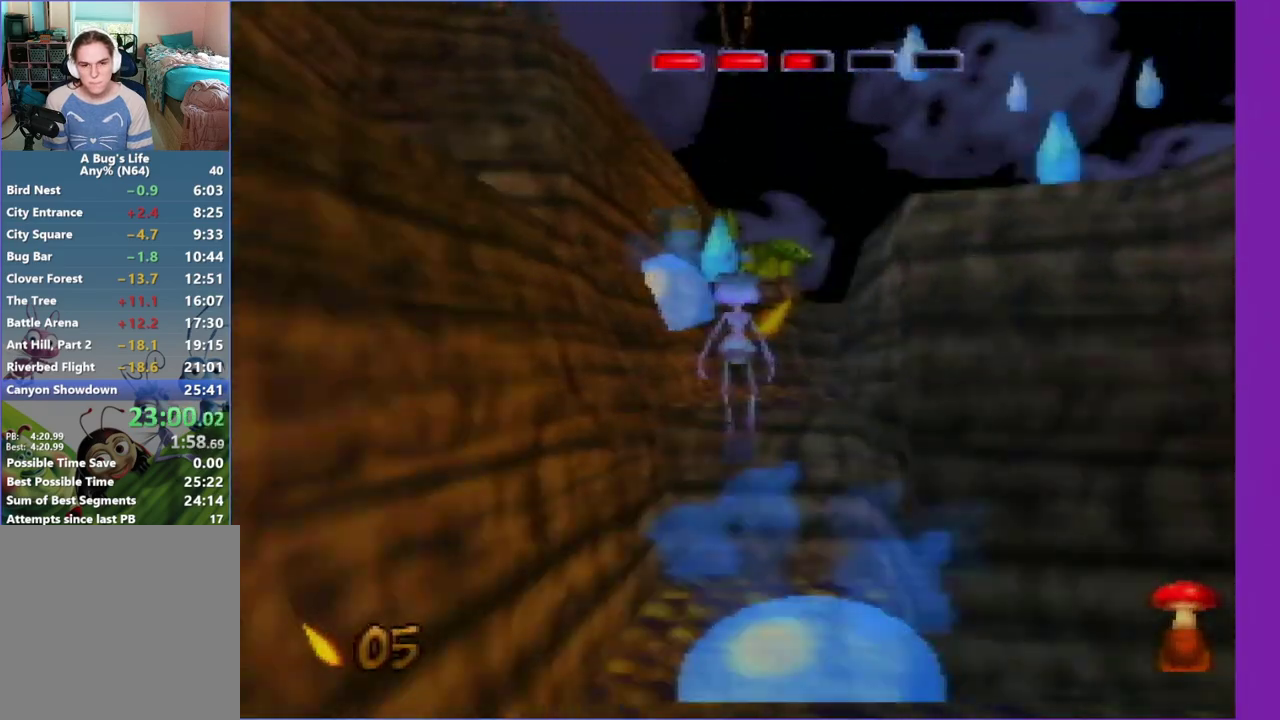
{"buttons": [], "left_stick": "up", "events": [[233, "Z", "up"]]}
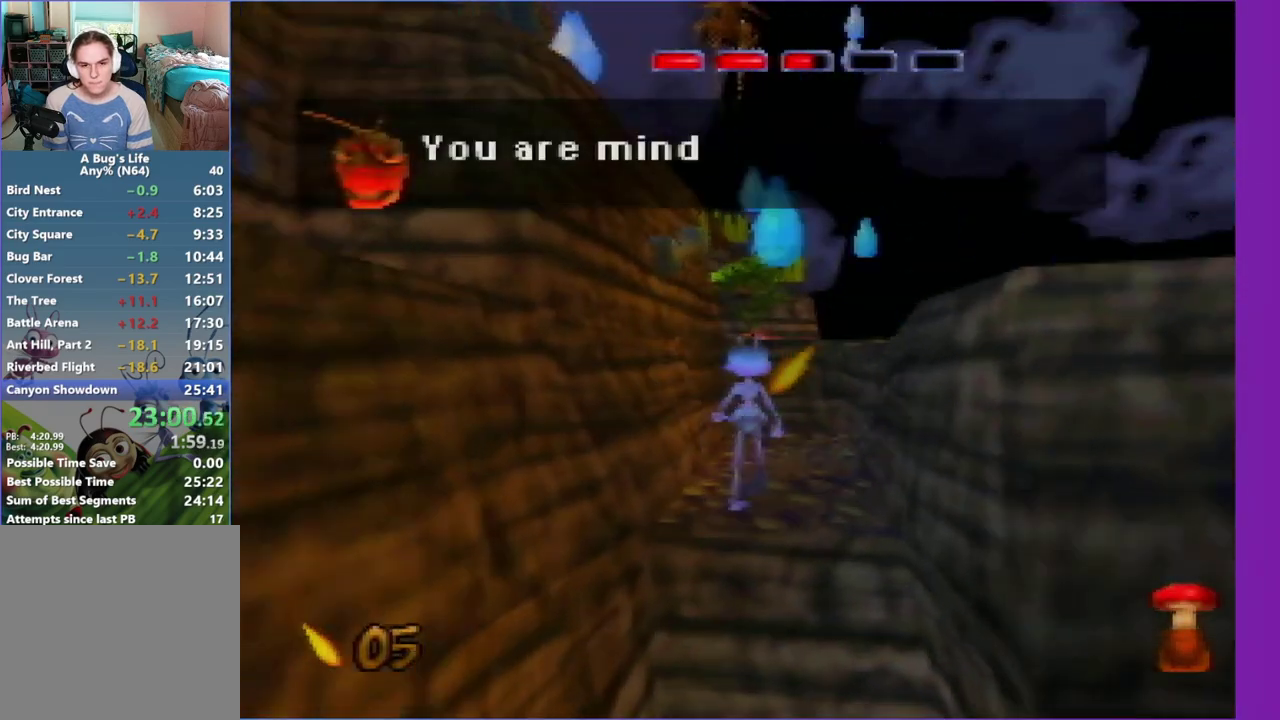
{"buttons": ["Z"], "left_stick": "up", "events": [[200, "Z", "down"]]}
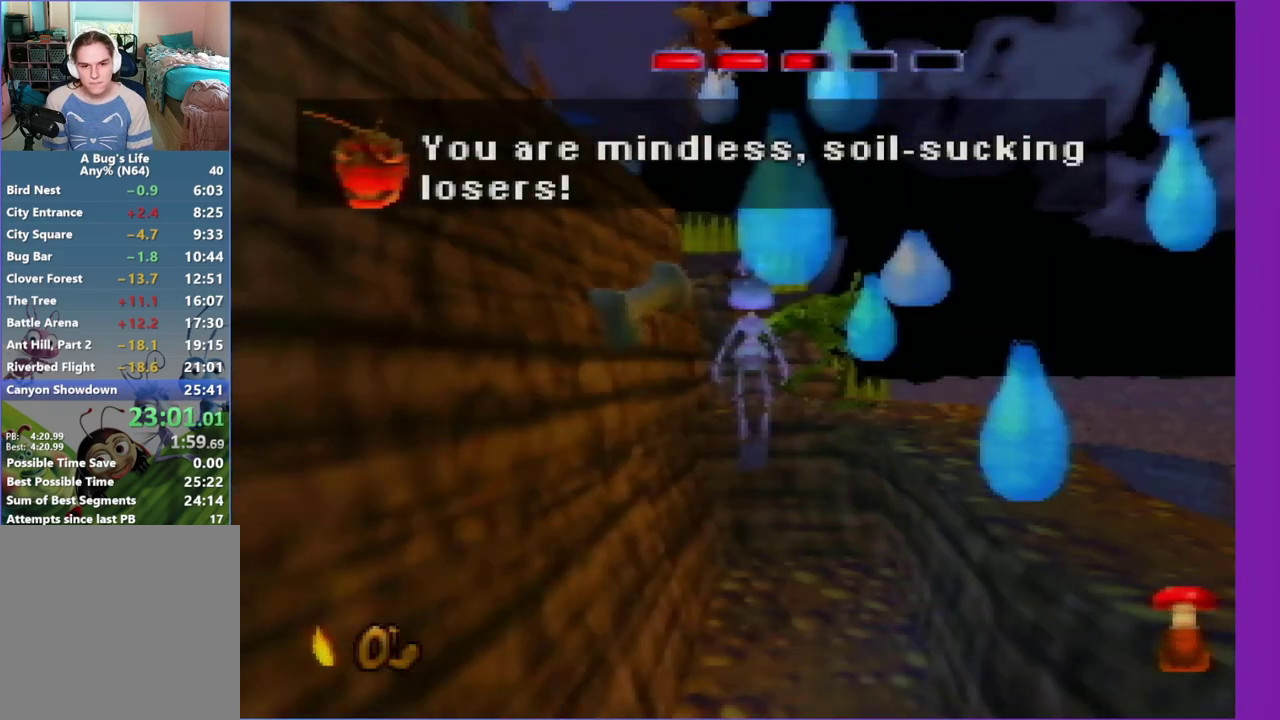
{"buttons": [], "left_stick": "up", "events": [[250, "Z", "up"]]}
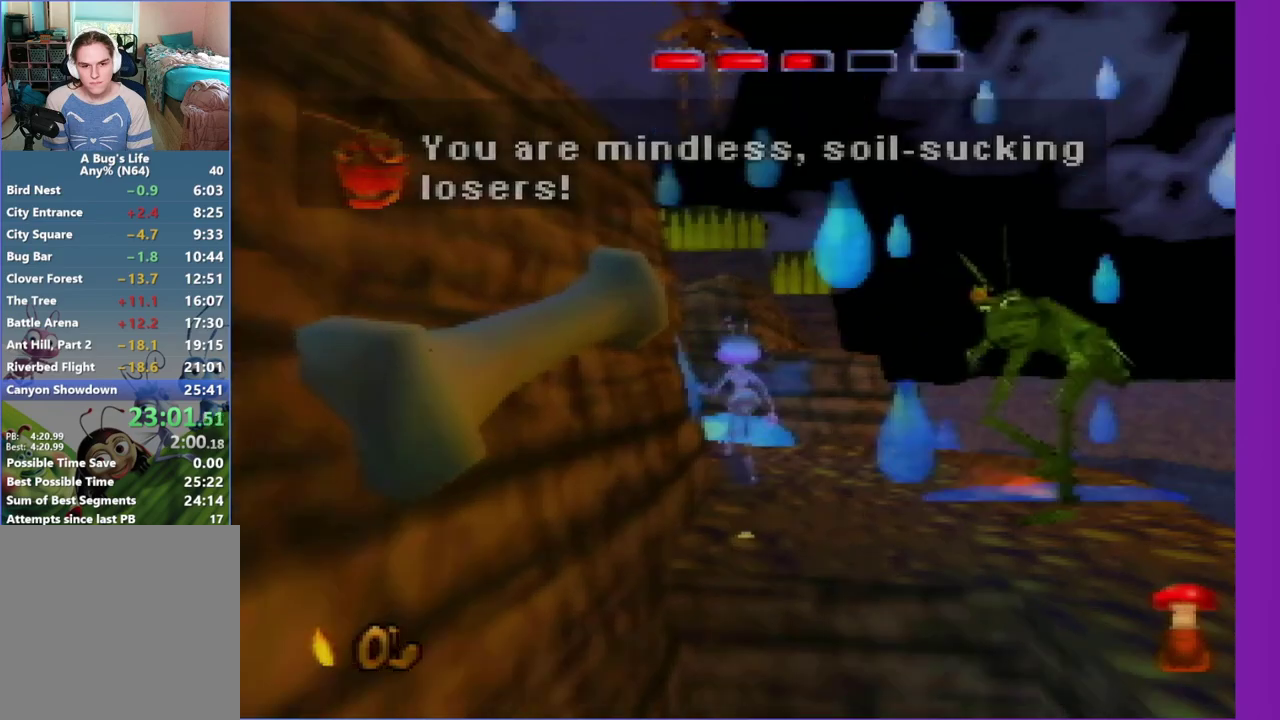
{"buttons": [], "left_stick": "up-left", "events": [[67, "left_stick", "up-left"]]}
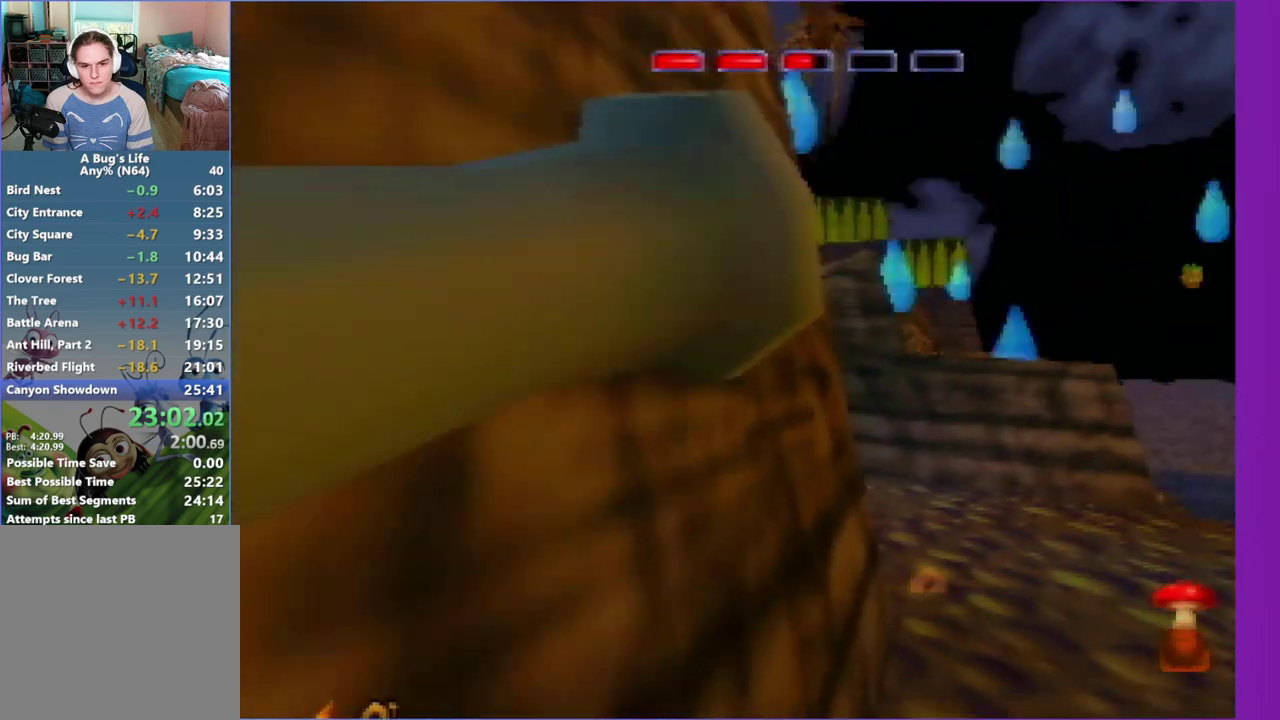
{"buttons": ["Z"], "left_stick": "up", "events": [[100, "left_stick", "up"], [250, "Z", "down"]]}
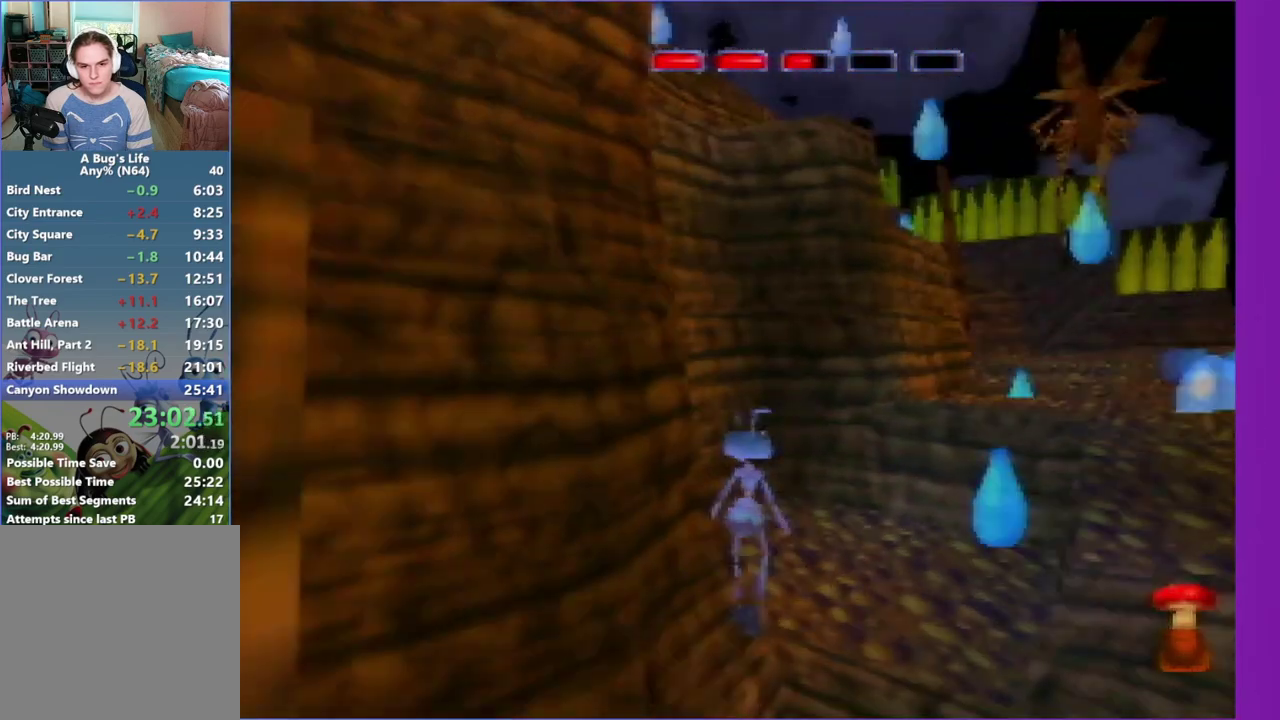
{"buttons": ["Z"], "left_stick": "up-right", "events": [[17, "left_stick", "up-right"], [300, "Z", "up"], [467, "Z", "down"]]}
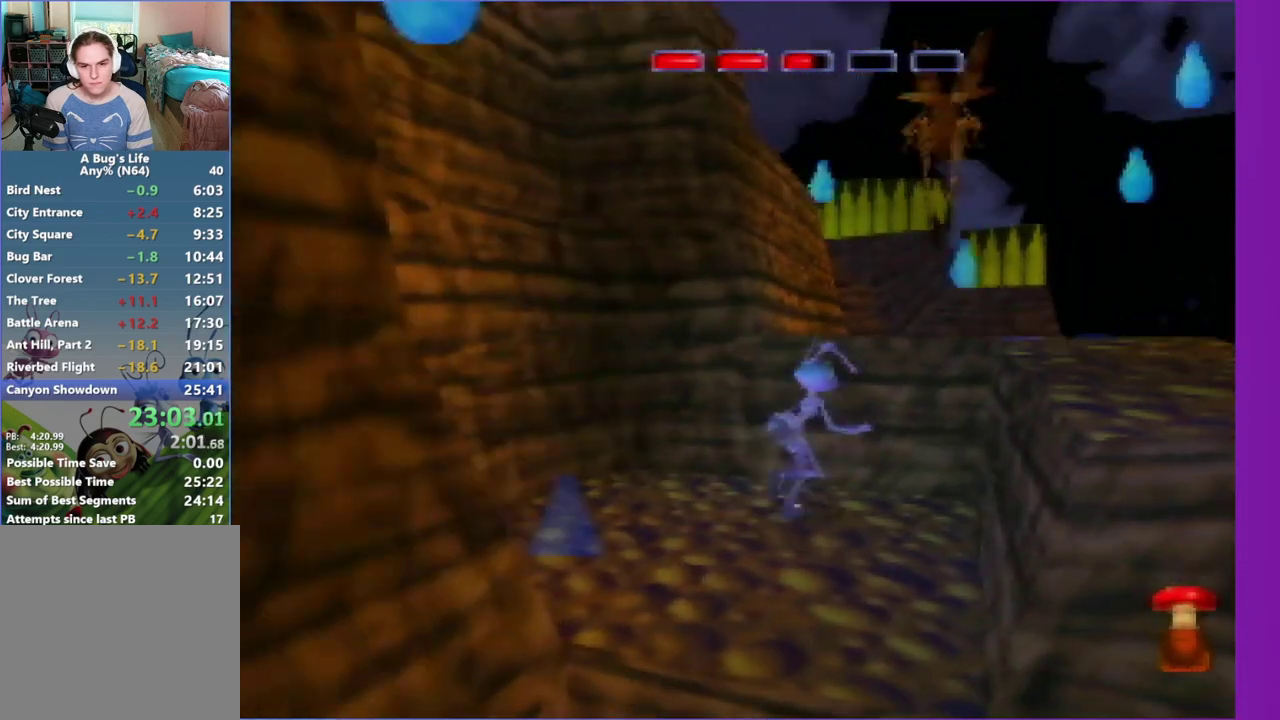
{"buttons": ["A"], "left_stick": "up", "events": [[100, "left_stick", "up"], [433, "Z", "up"], [500, "A", "down"]]}
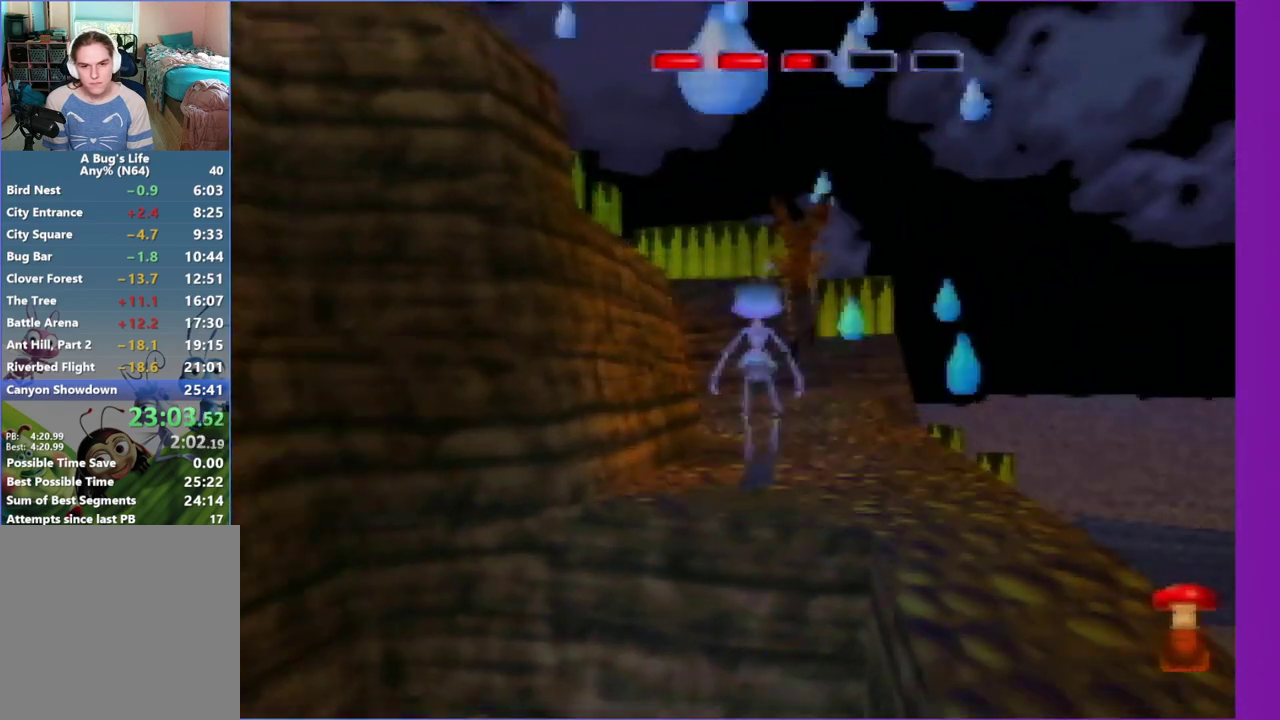
{"buttons": ["A"], "left_stick": "up", "events": [[133, "A", "up"], [133, "left_stick", "center"], [200, "A", "down"], [317, "A", "up"], [400, "A", "down"], [400, "left_stick", "up"]]}
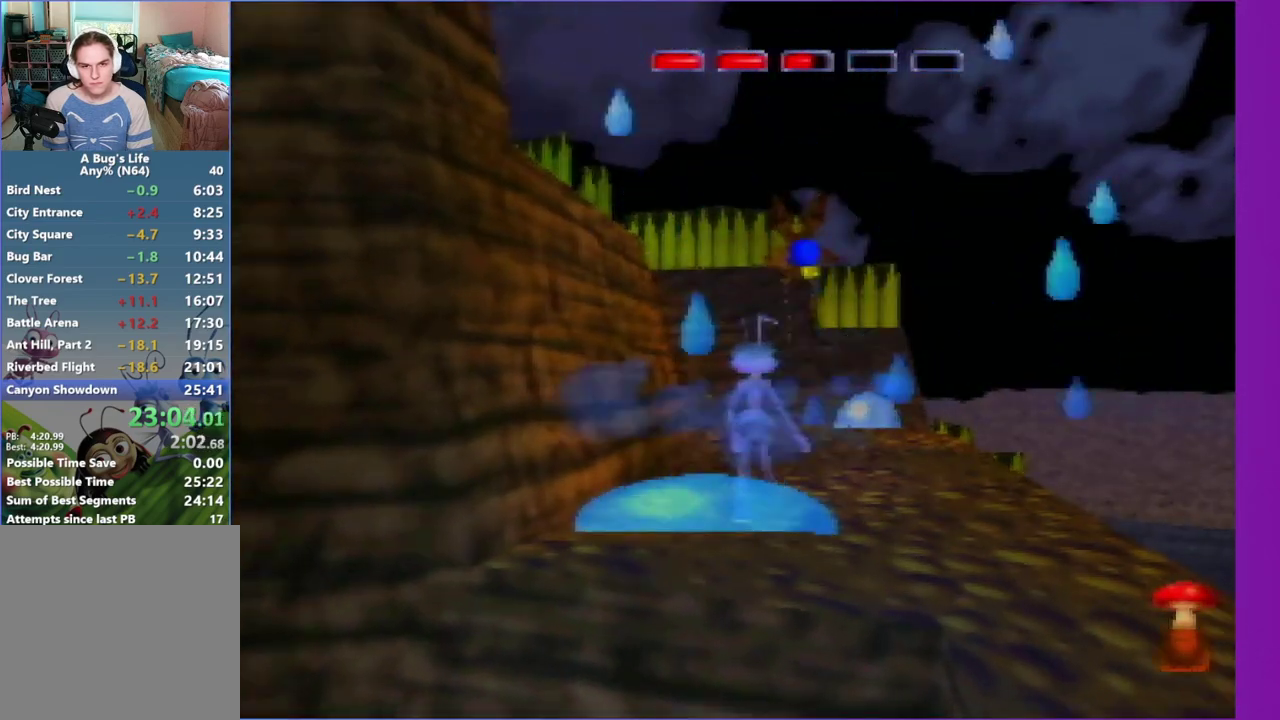
{"buttons": ["A"], "left_stick": "up", "events": [[33, "A", "up"], [117, "A", "down"], [167, "A", "up"], [300, "A", "down"], [300, "left_stick", "center"], [367, "A", "up"], [500, "A", "down"], [500, "left_stick", "up"]]}
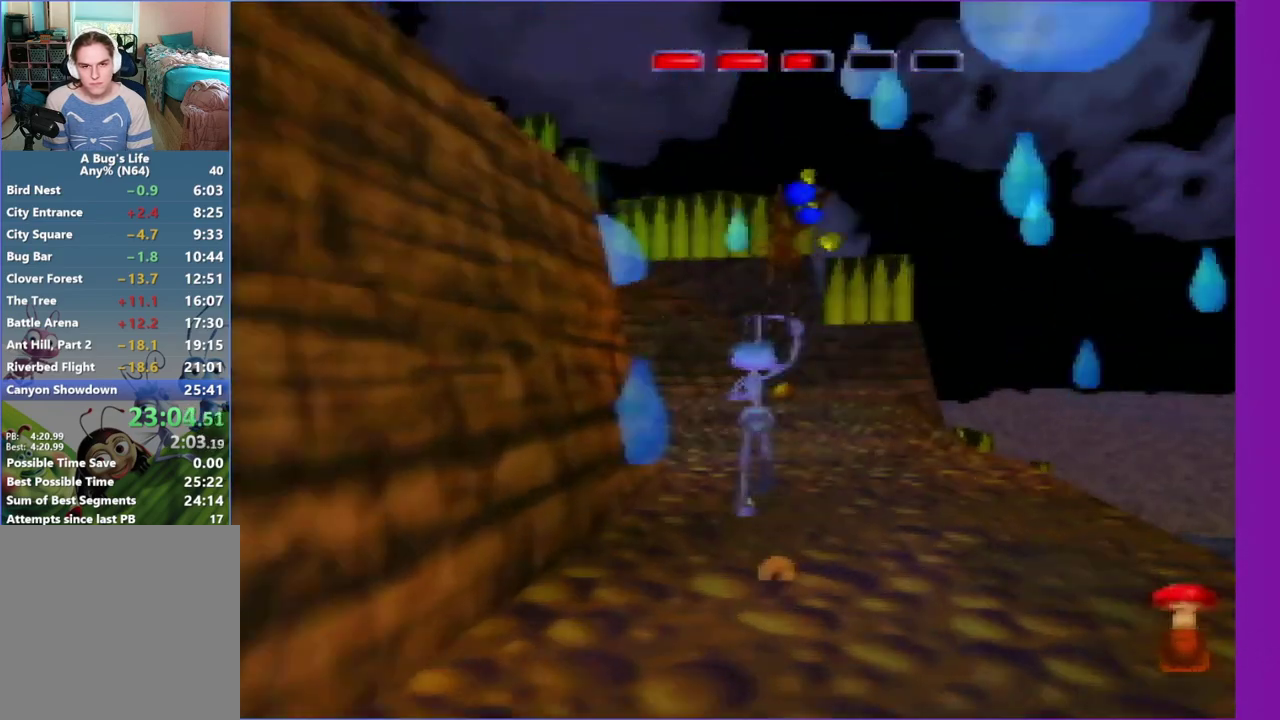
{"buttons": ["A"], "left_stick": "up", "events": [[67, "A", "up"], [133, "A", "down"], [200, "left_stick", "center"], [267, "A", "up"], [400, "left_stick", "up"], [467, "A", "down"]]}
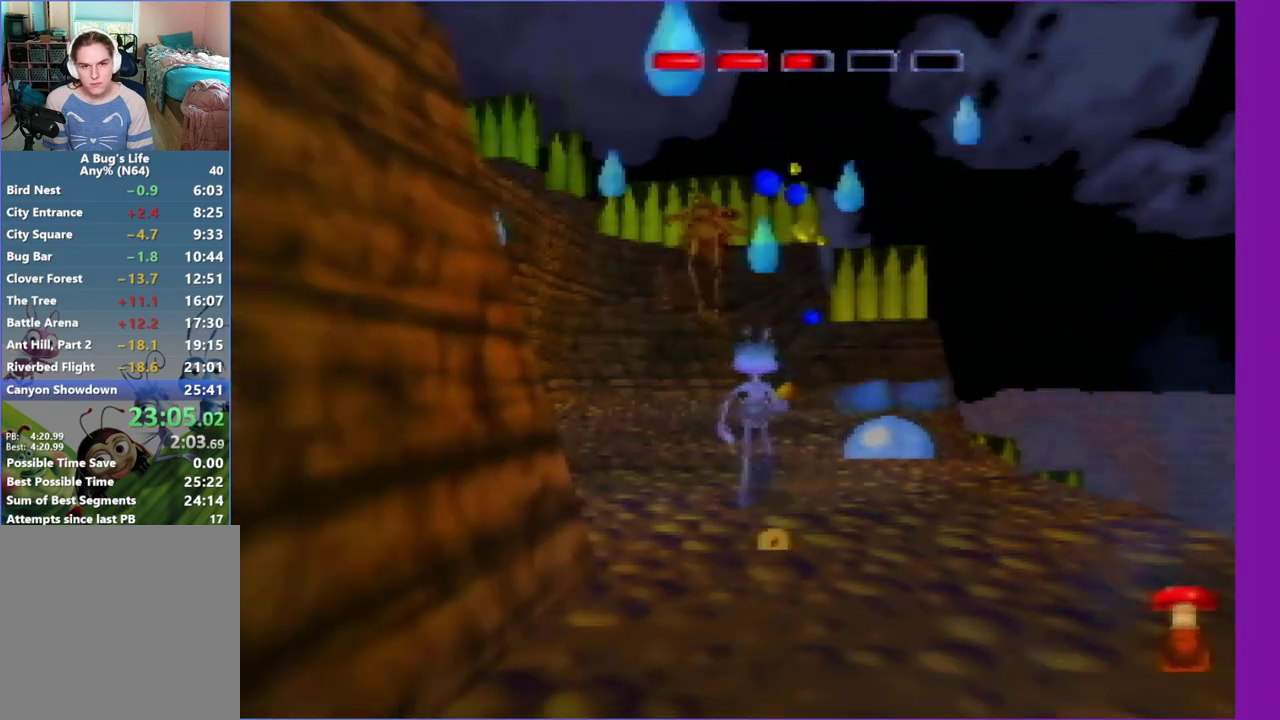
{"buttons": ["A"], "left_stick": "center", "events": [[100, "A", "up"], [100, "left_stick", "center"], [167, "A", "down"], [317, "A", "up"], [317, "left_stick", "up"], [433, "left_stick", "up-left"], [500, "A", "down"], [500, "left_stick", "center"]]}